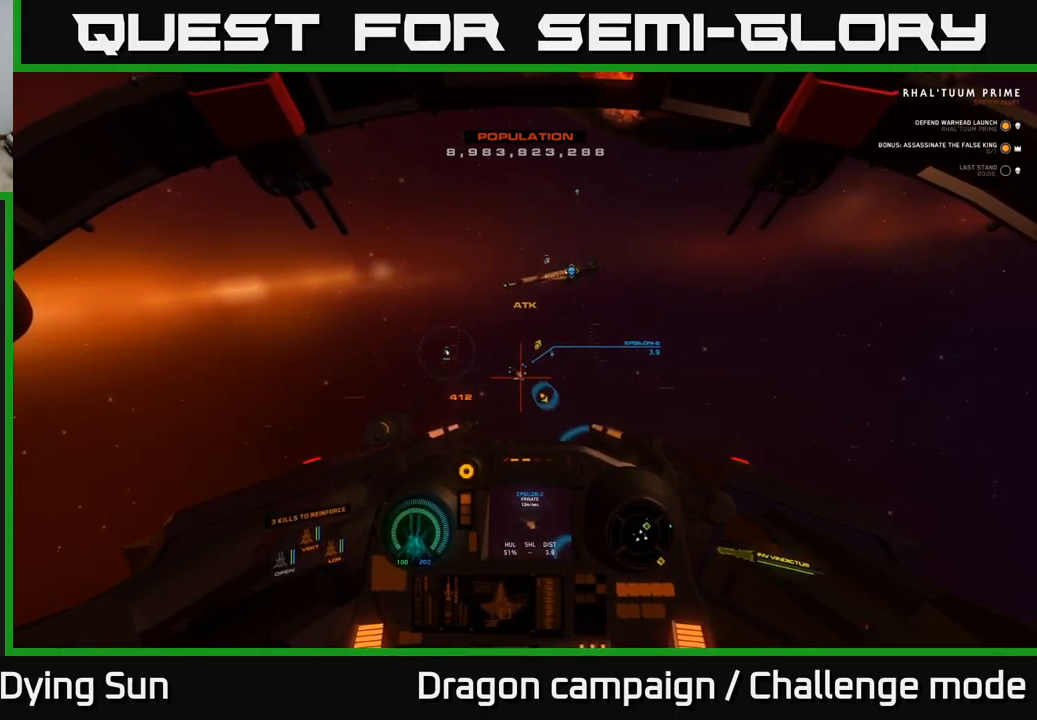
Gameplay with a controller (Xbox layout); each line is a JSON object with the inputs held at the frame after it. "events" lists button and stick changes between this image and that frame as [ms after this image, input, new state], when the widget could be followed in between.
{"buttons": ["L2"], "left_stick": "center", "right_stick": "center", "events": [[250, "right_stick", "down-right"], [366, "right_stick", "center"]]}
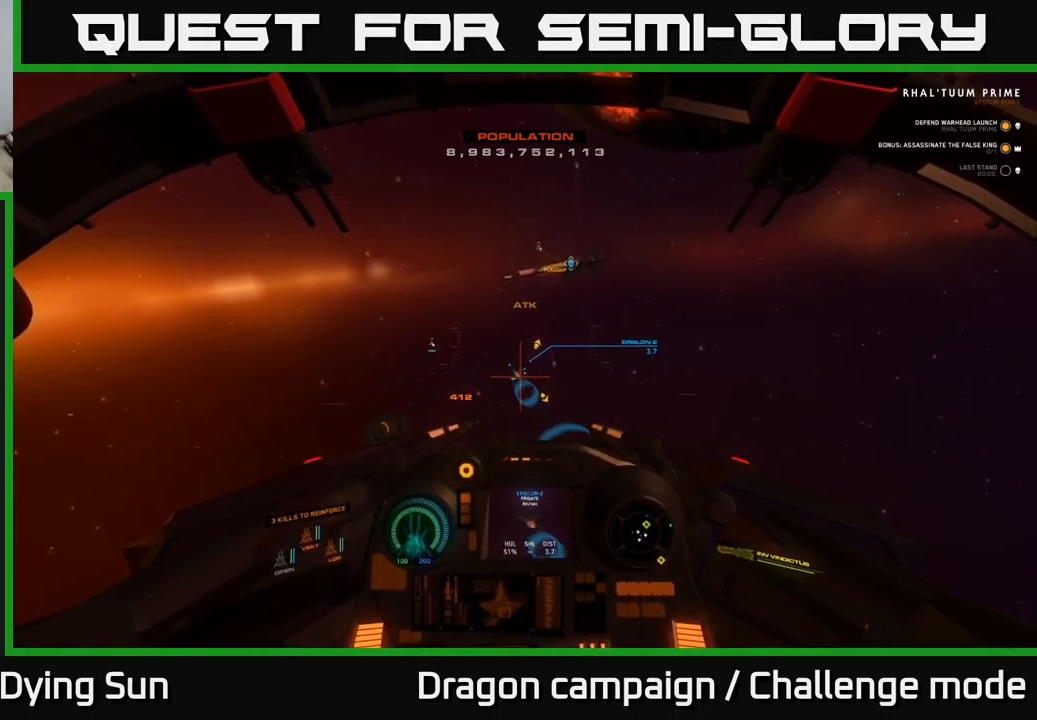
{"buttons": ["L2"], "left_stick": "center", "right_stick": "center", "events": [[200, "right_stick", "down-left"], [333, "right_stick", "center"]]}
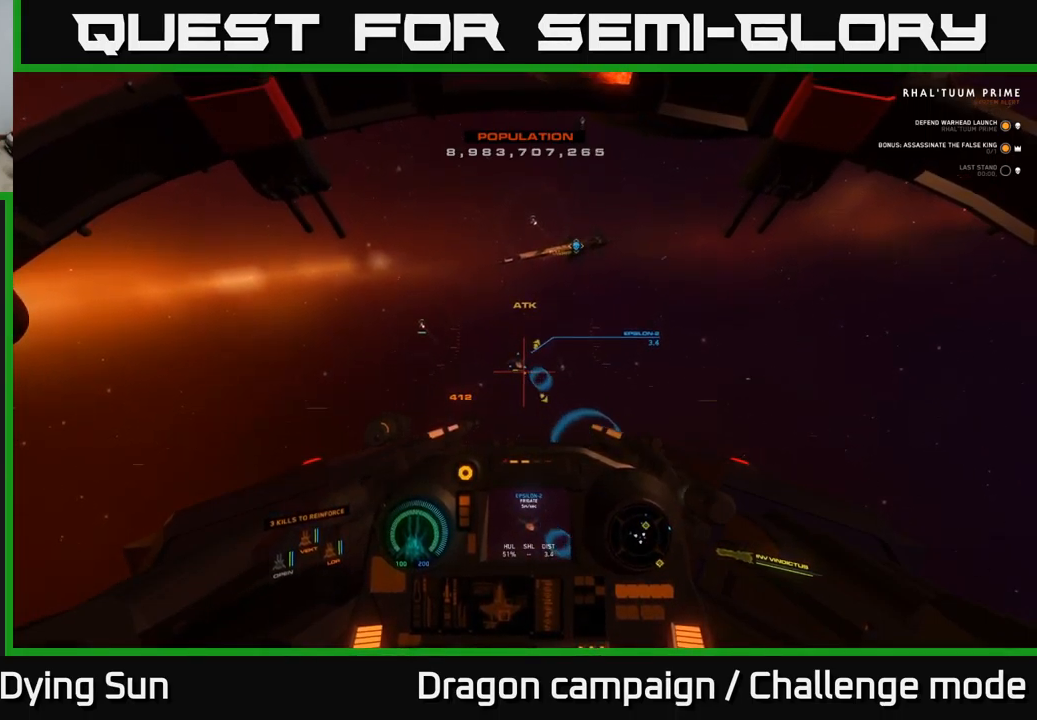
{"buttons": ["L2"], "left_stick": "center", "right_stick": "center", "events": [[50, "right_stick", "up-right"], [166, "right_stick", "center"]]}
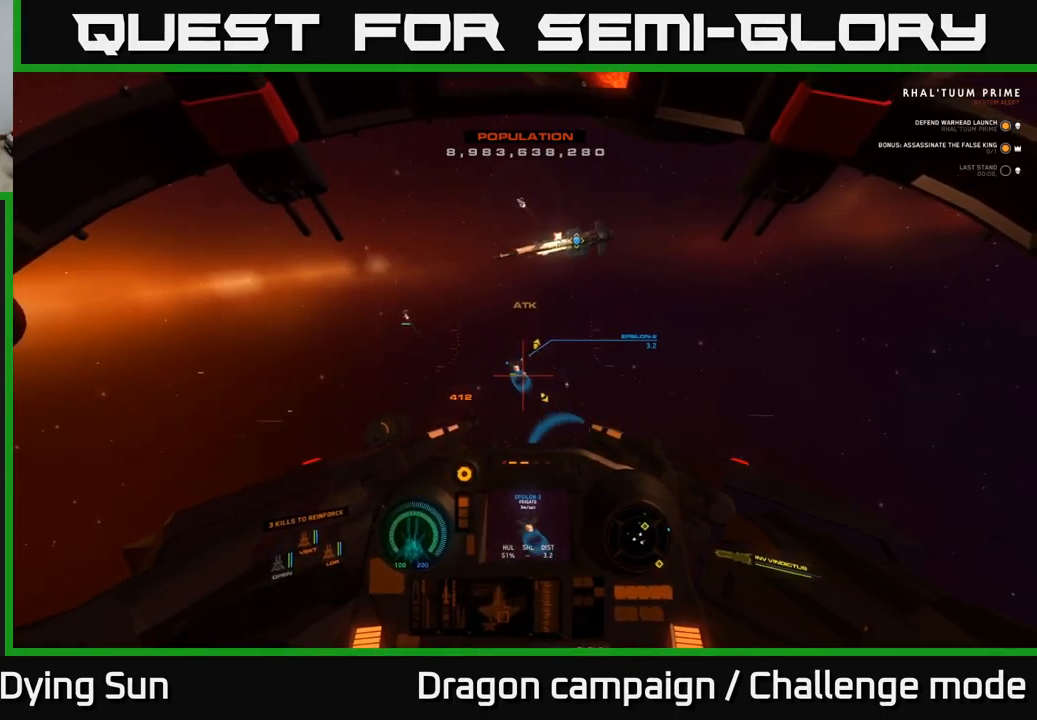
{"buttons": ["L2"], "left_stick": "center", "right_stick": "center", "events": []}
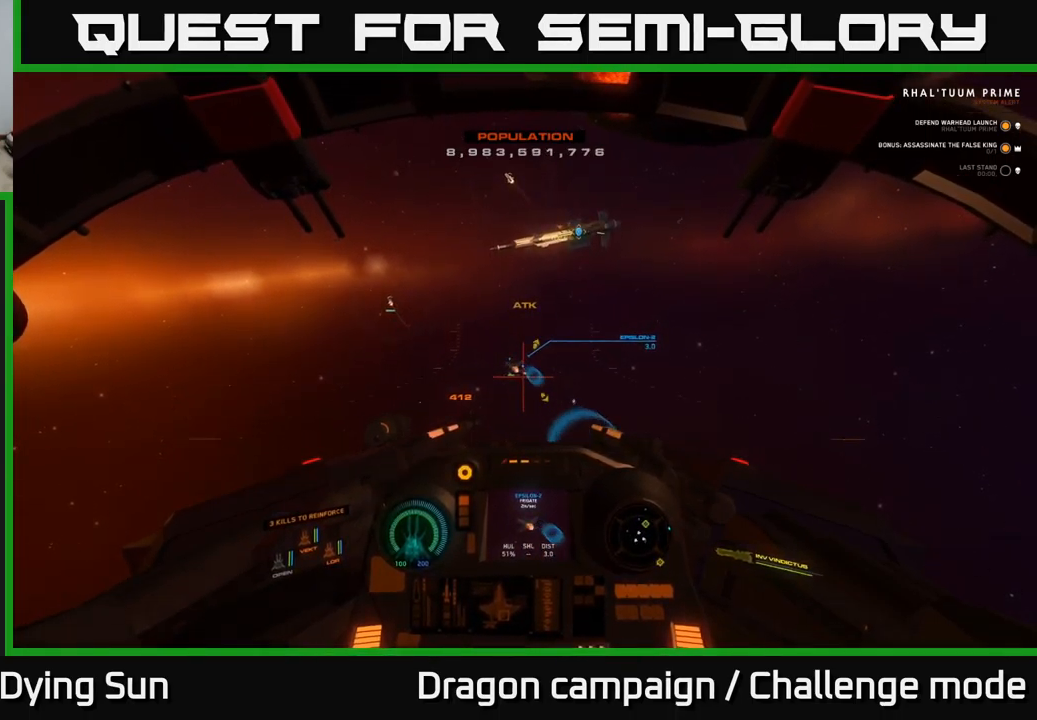
{"buttons": ["L2"], "left_stick": "center", "right_stick": "center", "events": [[83, "right_stick", "up-left"], [200, "right_stick", "center"]]}
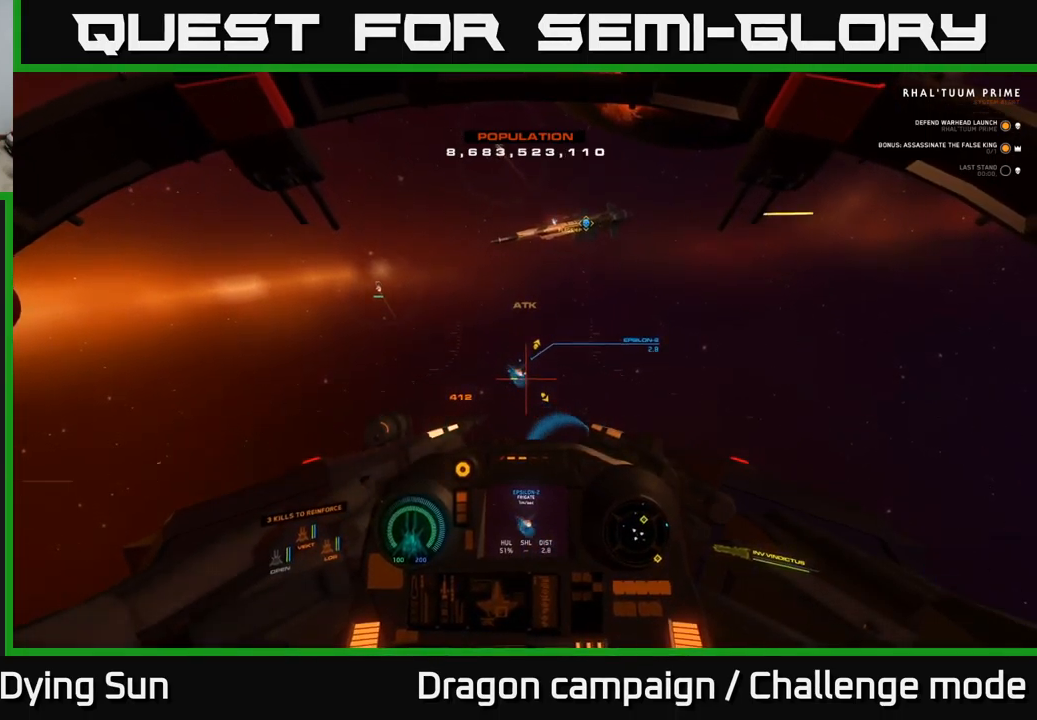
{"buttons": ["L2"], "left_stick": "center", "right_stick": "up-left", "events": [[416, "right_stick", "up-left"]]}
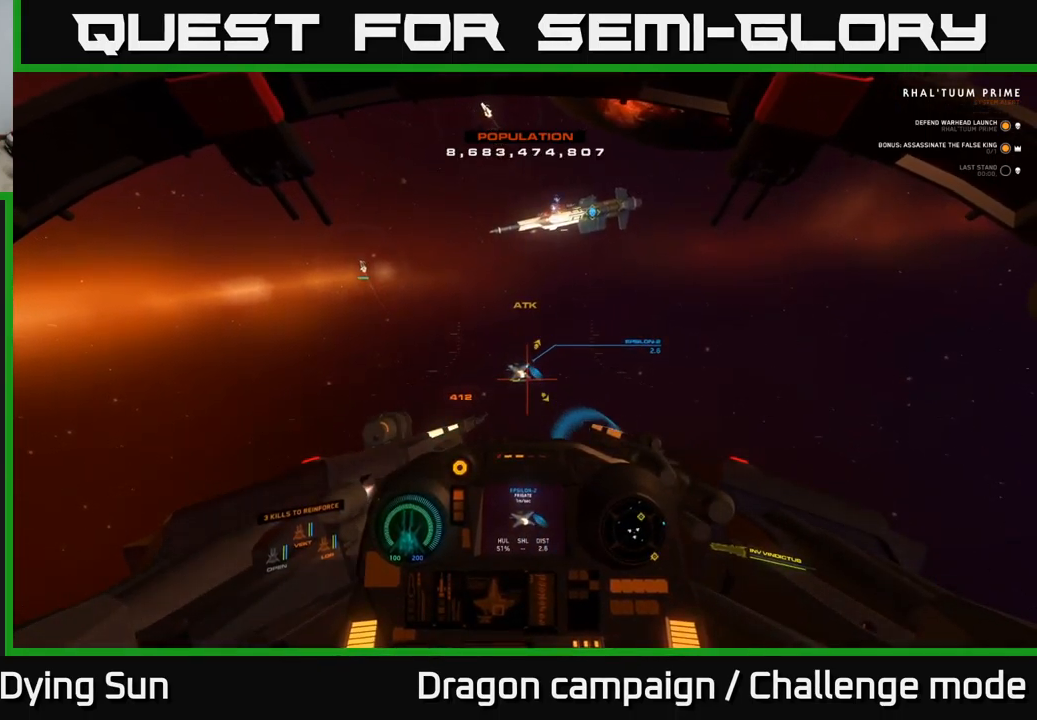
{"buttons": ["L2"], "left_stick": "center", "right_stick": "center", "events": [[50, "right_stick", "center"], [416, "right_stick", "down"], [500, "right_stick", "center"]]}
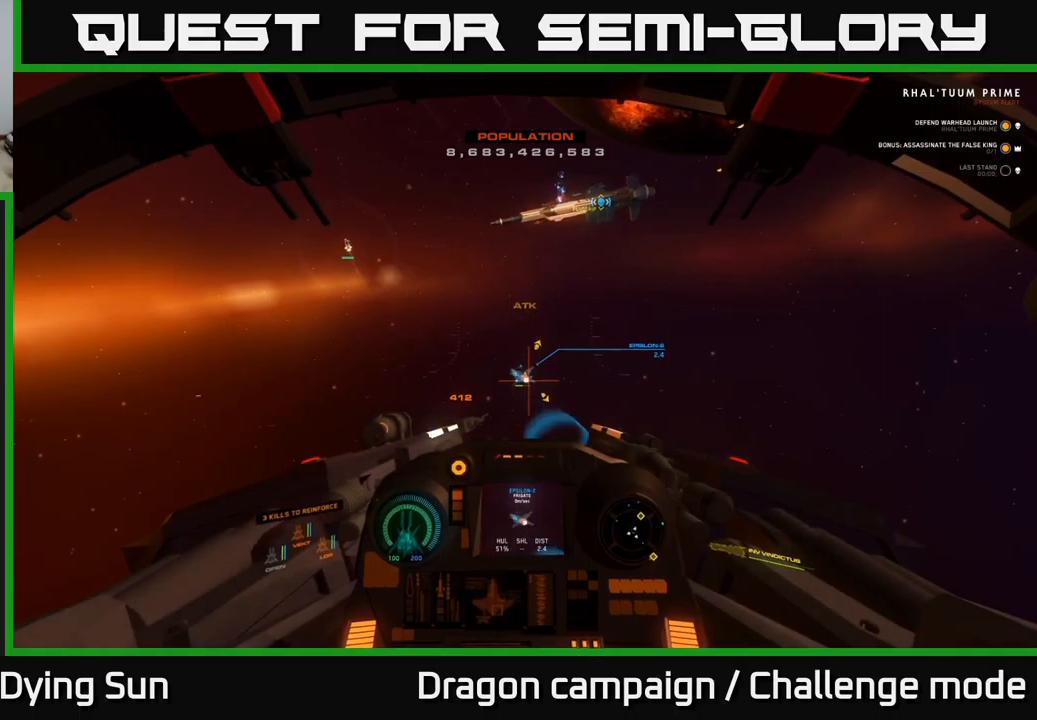
{"buttons": ["L2"], "left_stick": "center", "right_stick": "center", "events": []}
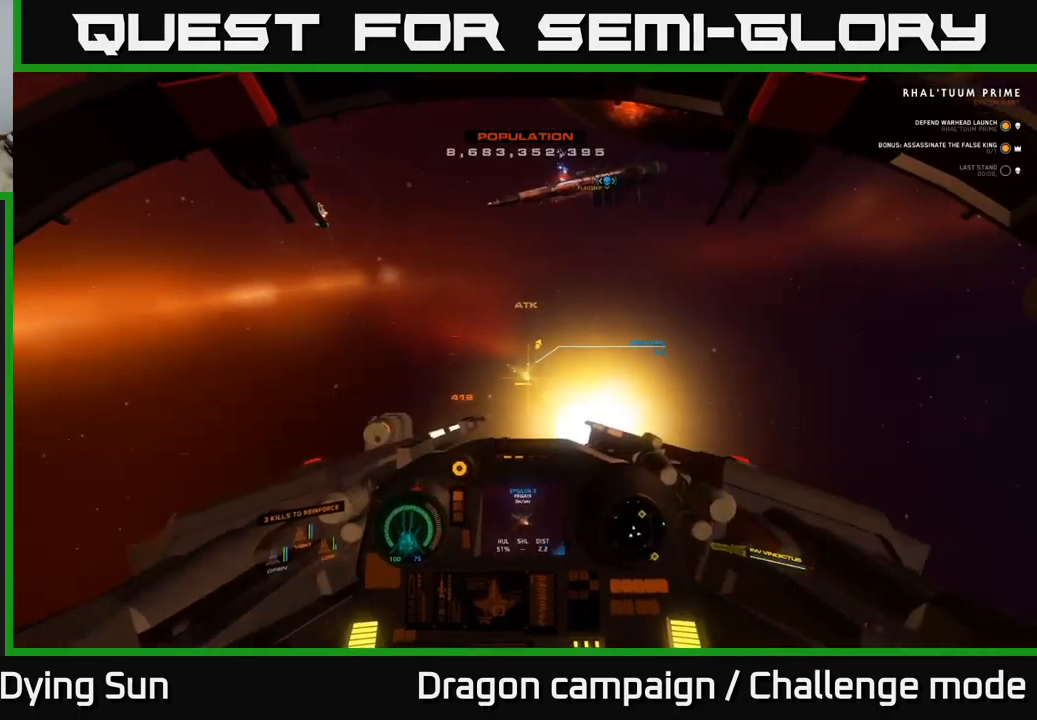
{"buttons": ["L2"], "left_stick": "center", "right_stick": "center", "events": [[283, "right_stick", "left"], [383, "right_stick", "center"]]}
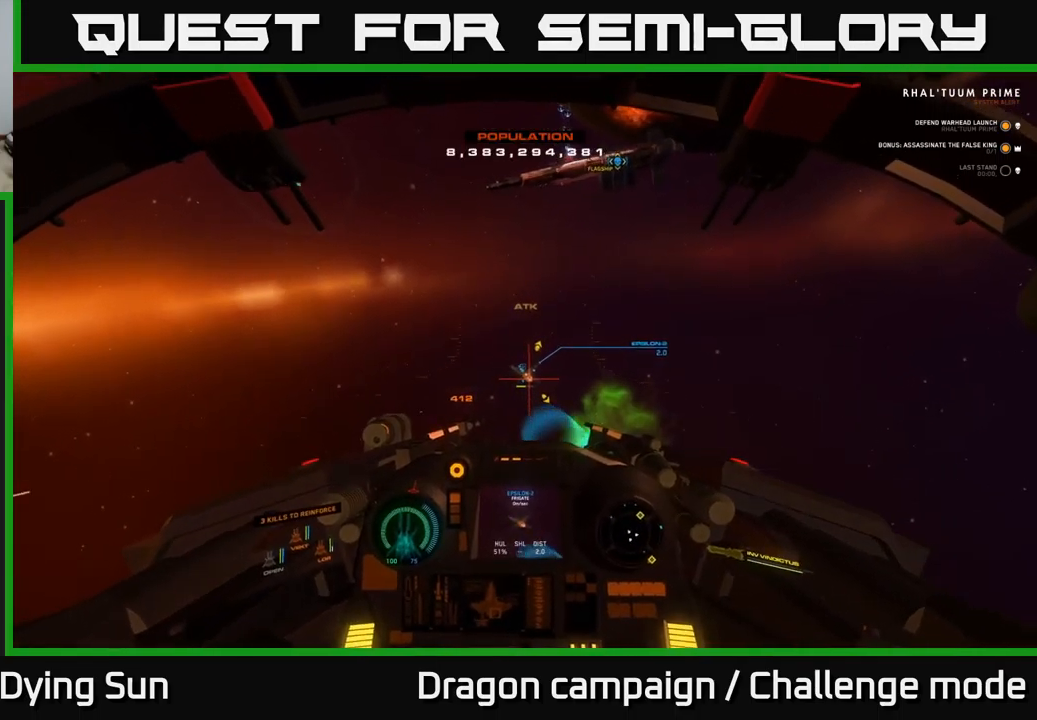
{"buttons": ["L2"], "left_stick": "center", "right_stick": "center", "events": [[133, "R2", "down"], [250, "R2", "up"], [317, "right_stick", "down-right"], [367, "right_stick", "center"]]}
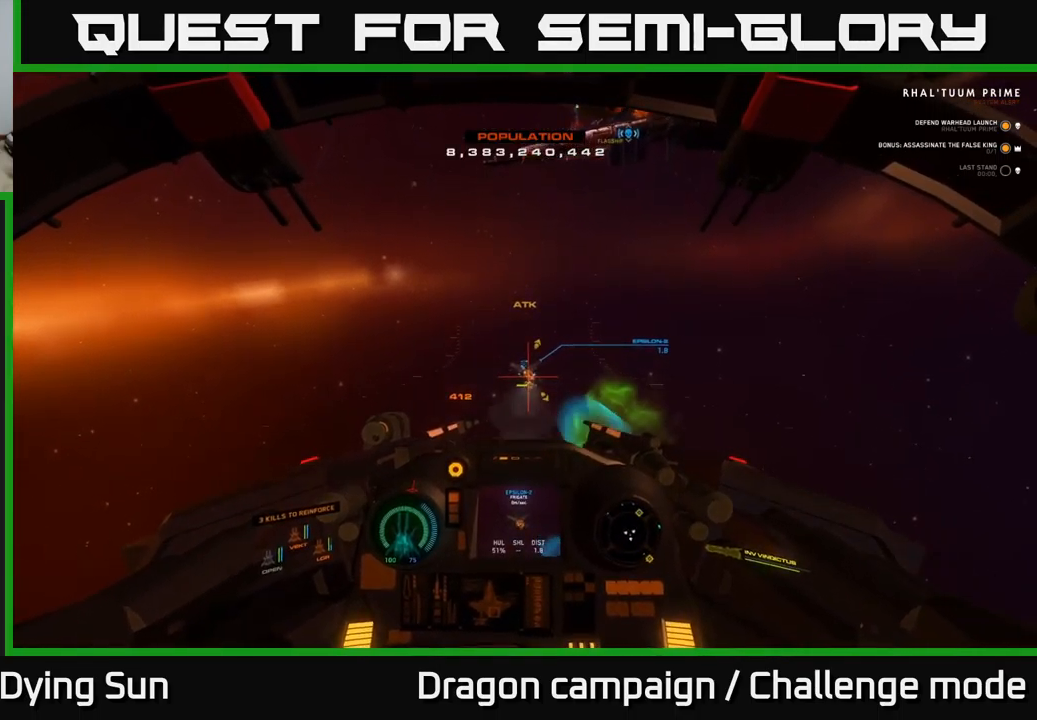
{"buttons": ["L2"], "left_stick": "center", "right_stick": "right", "events": [[350, "right_stick", "right"]]}
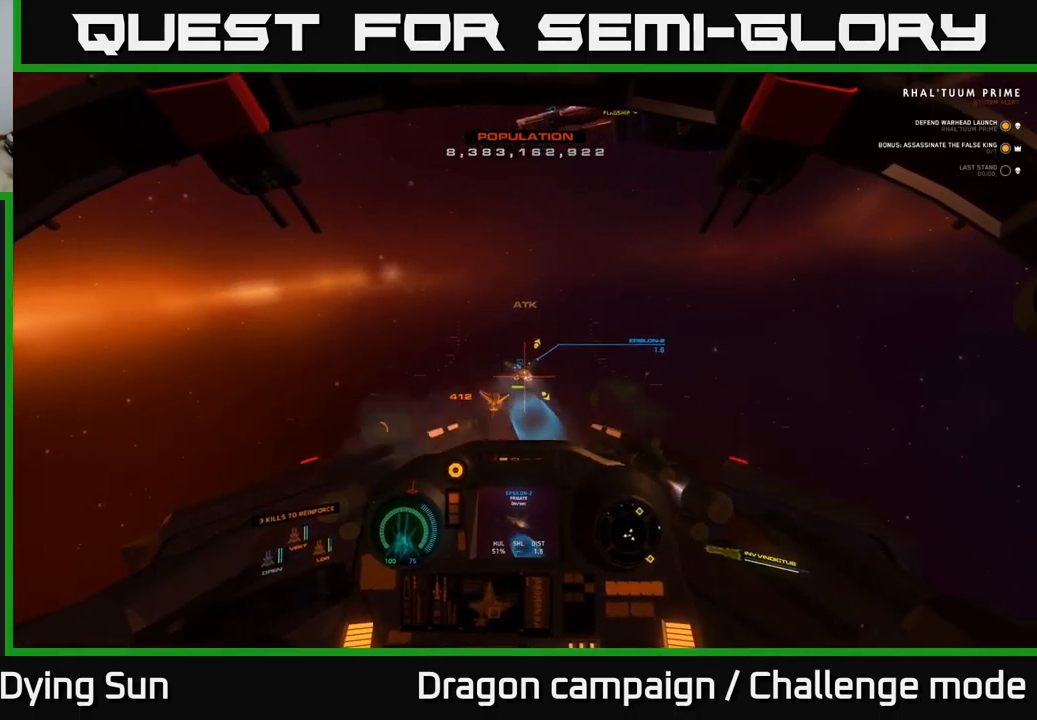
{"buttons": ["L1"], "left_stick": "center", "right_stick": "up", "events": [[183, "right_stick", "up-right"], [200, "L2", "up"], [400, "right_stick", "up"], [467, "L1", "down"]]}
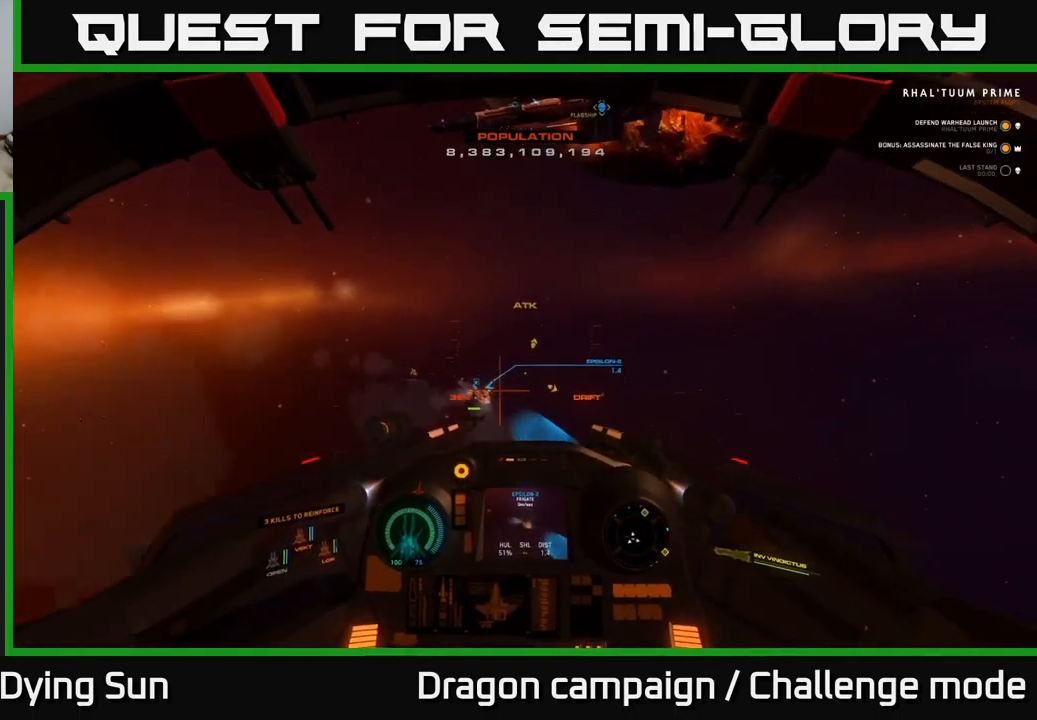
{"buttons": ["L1"], "left_stick": "center", "right_stick": "up", "events": [[167, "L1", "up"], [433, "L1", "down"]]}
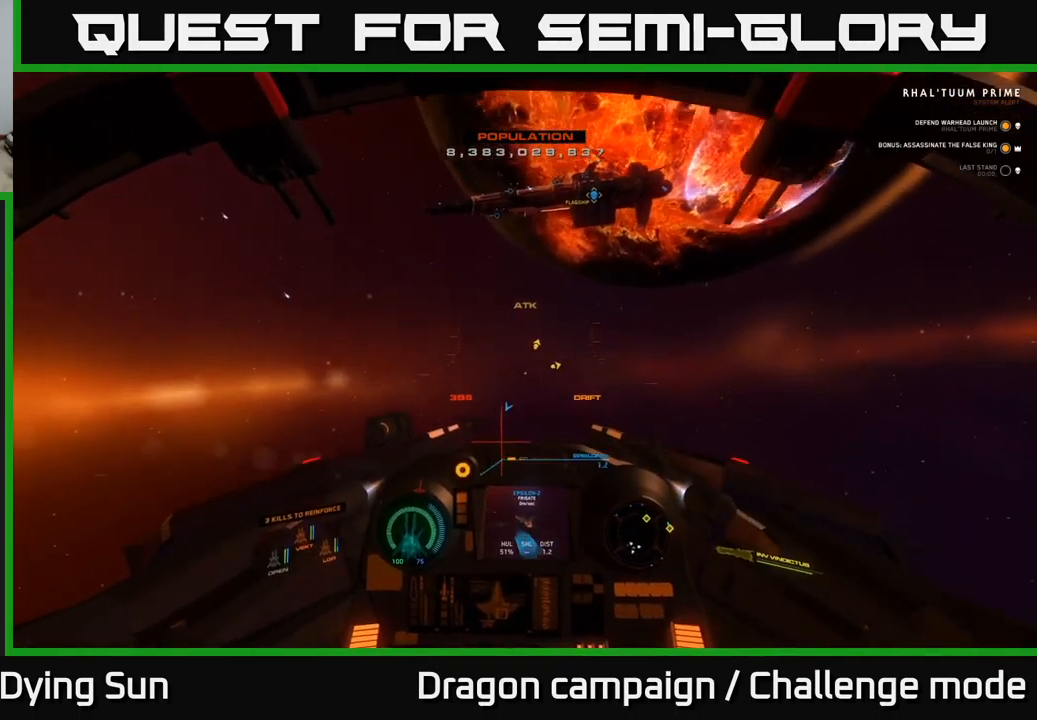
{"buttons": [], "left_stick": "center", "right_stick": "up-right", "events": [[133, "right_stick", "up-right"], [200, "L1", "up"]]}
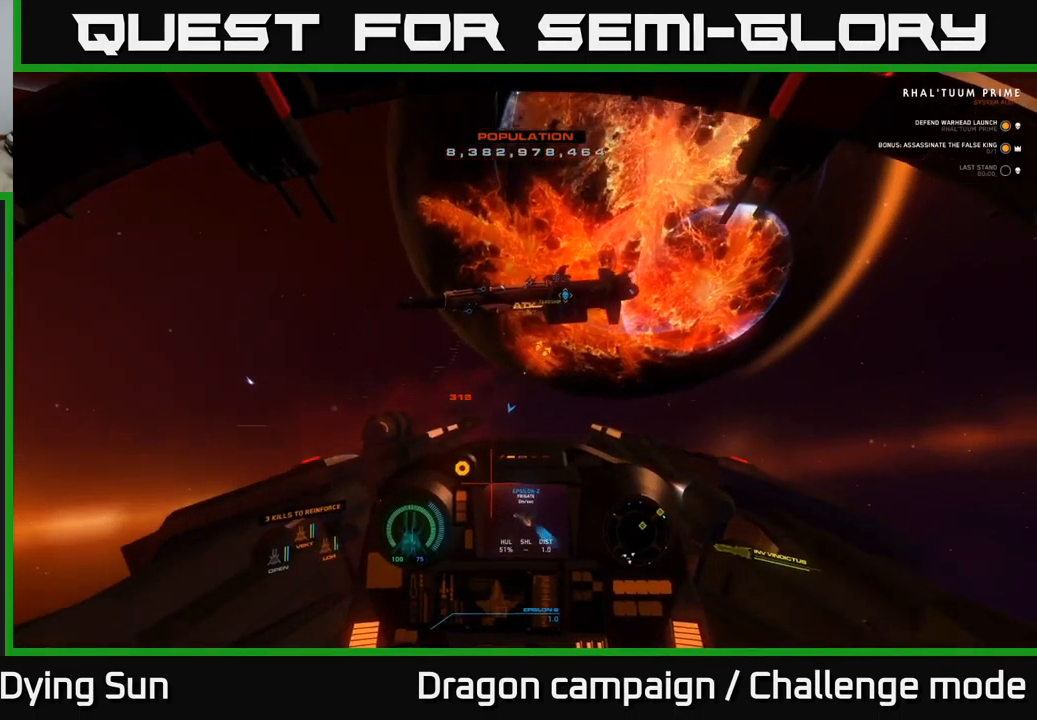
{"buttons": [], "left_stick": "center", "right_stick": "up", "events": [[367, "right_stick", "up"]]}
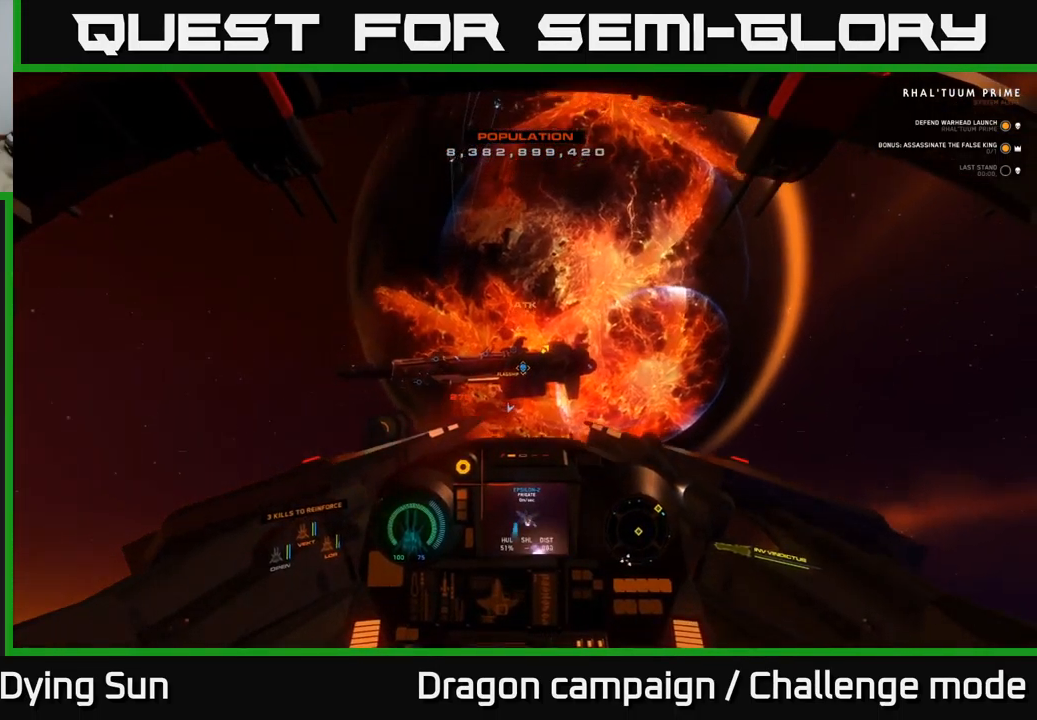
{"buttons": [], "left_stick": "center", "right_stick": "center", "events": [[183, "L1", "down"], [483, "right_stick", "center"], [500, "L1", "up"]]}
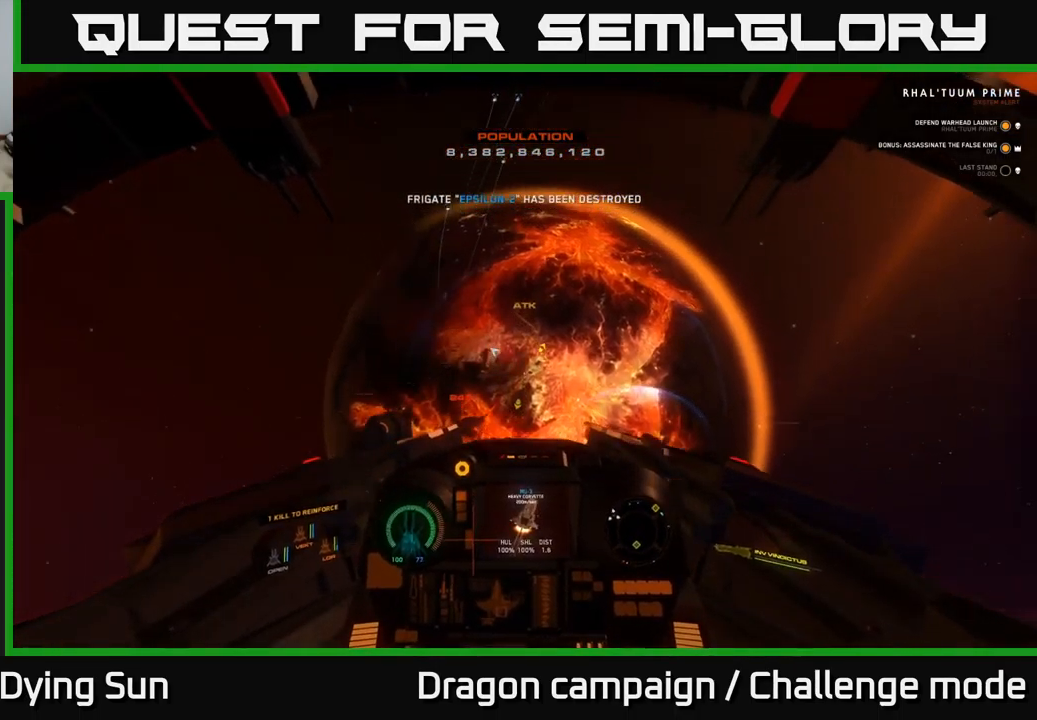
{"buttons": ["L2"], "left_stick": "center", "right_stick": "center", "events": [[67, "L2", "down"], [183, "right_stick", "down"], [450, "right_stick", "center"]]}
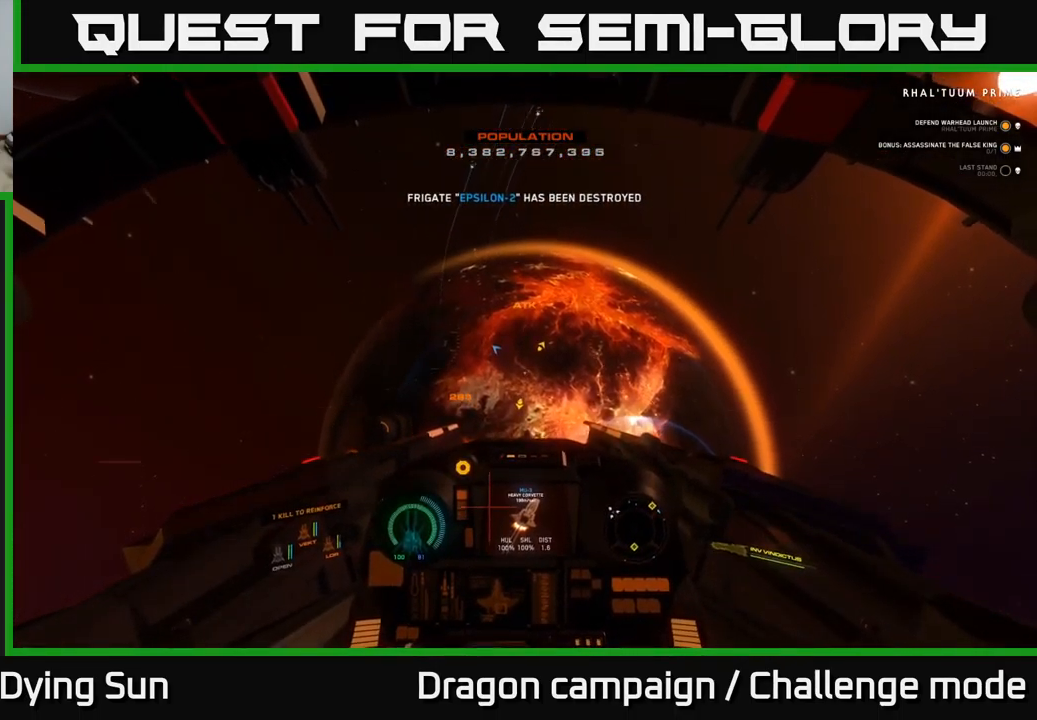
{"buttons": ["L2"], "left_stick": "center", "right_stick": "down", "events": [[284, "right_stick", "down"]]}
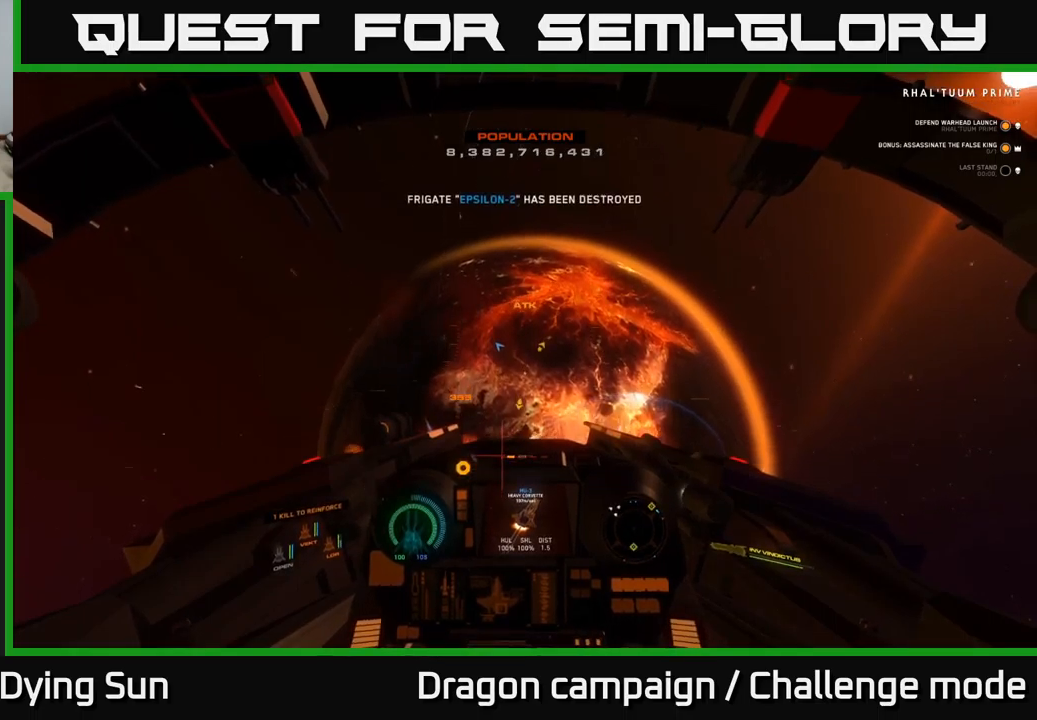
{"buttons": [], "left_stick": "center", "right_stick": "center", "events": [[117, "L2", "up"], [234, "L1", "down"], [484, "right_stick", "center"], [500, "L1", "up"]]}
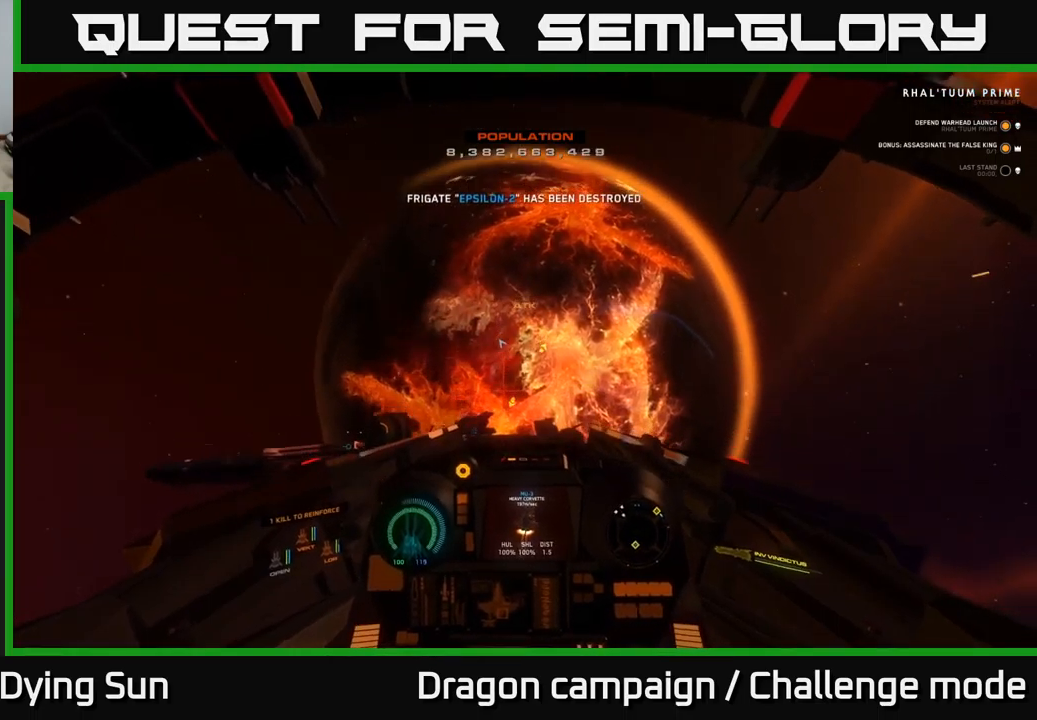
{"buttons": [], "left_stick": "center", "right_stick": "left", "events": [[284, "right_stick", "left"]]}
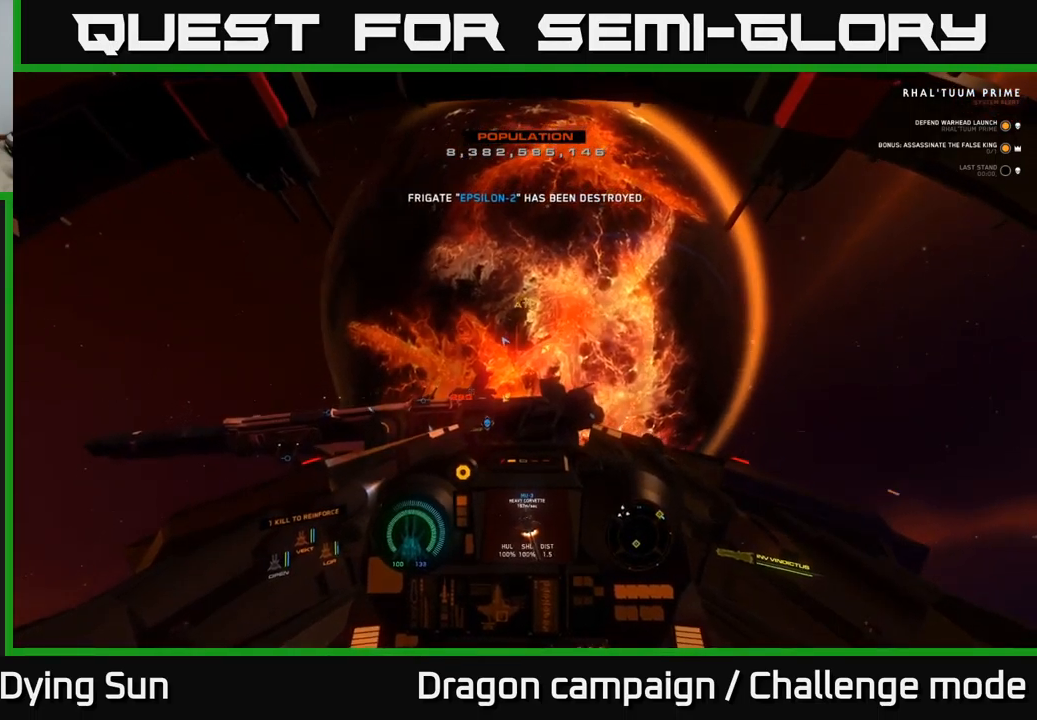
{"buttons": [], "left_stick": "center", "right_stick": "center", "events": [[450, "right_stick", "center"]]}
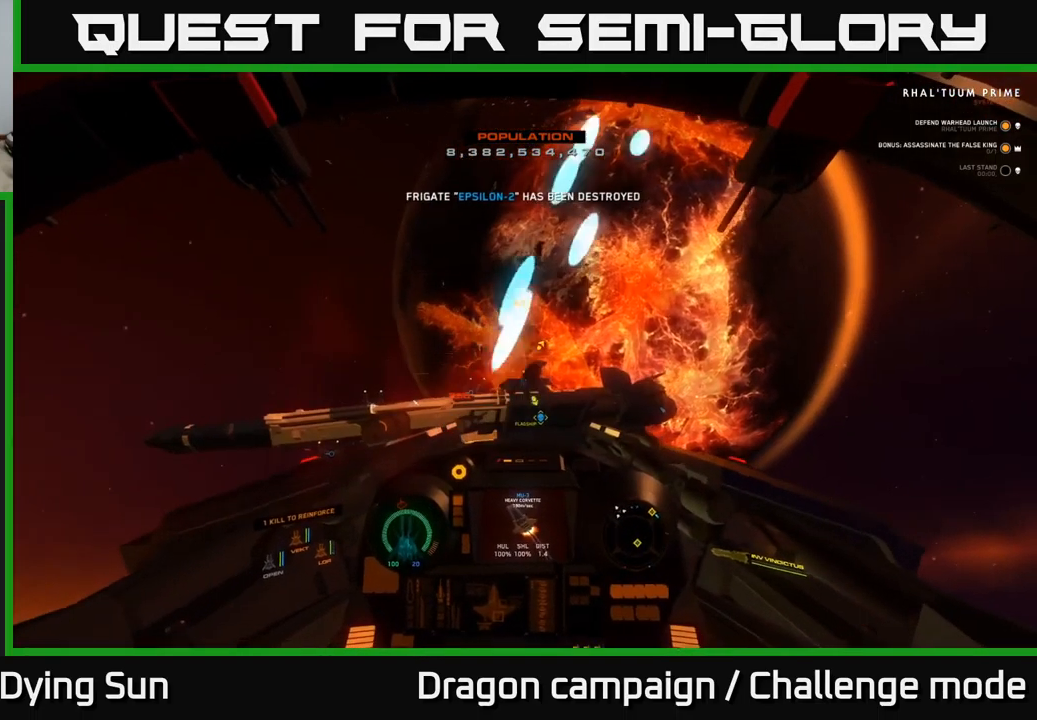
{"buttons": ["L2"], "left_stick": "center", "right_stick": "down-left", "events": [[167, "L2", "down"], [450, "right_stick", "down-left"]]}
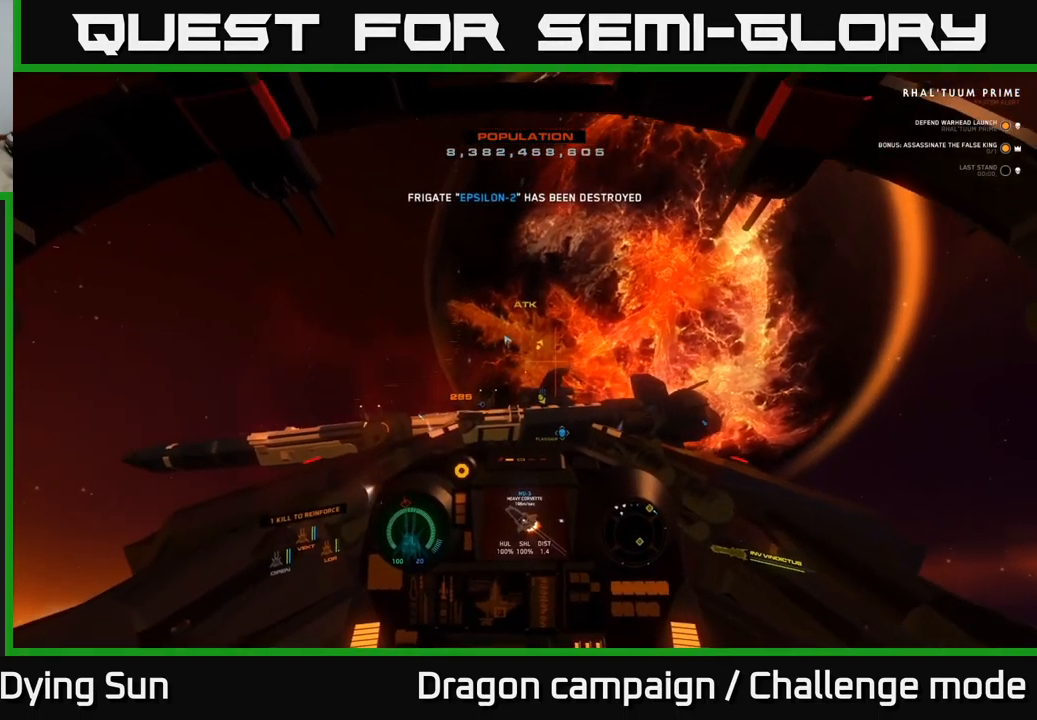
{"buttons": [], "left_stick": "center", "right_stick": "center", "events": [[100, "L2", "up"], [150, "right_stick", "down"], [400, "right_stick", "center"]]}
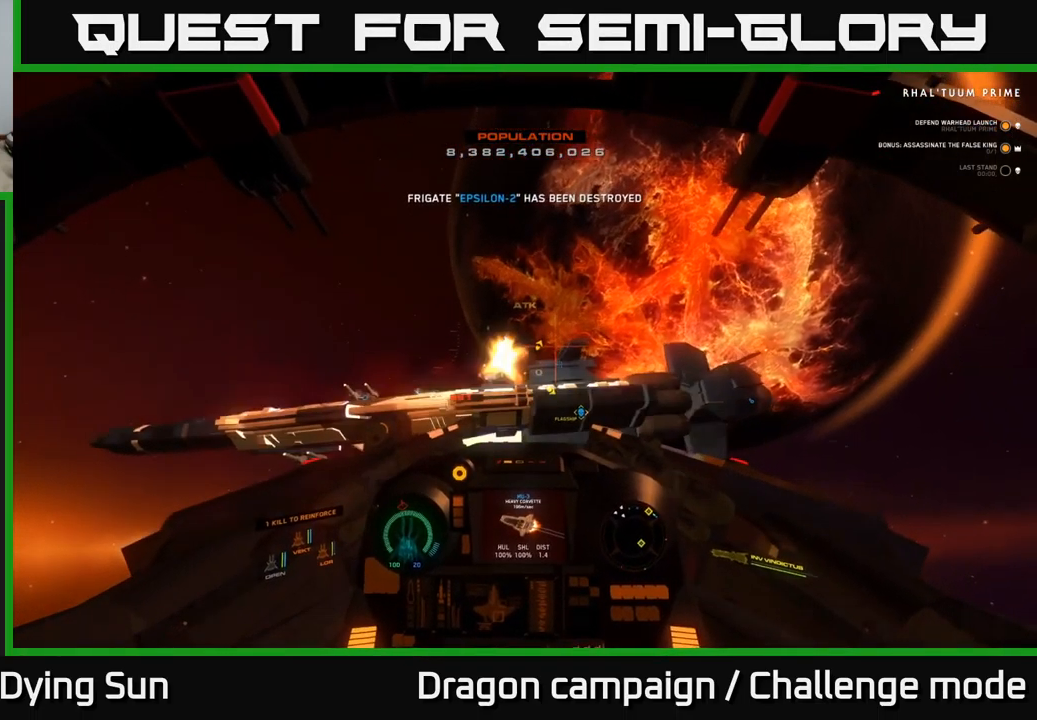
{"buttons": [], "left_stick": "center", "right_stick": "up-left", "events": [[134, "right_stick", "left"], [200, "left_stick", "left"], [350, "left_stick", "center"], [350, "right_stick", "up-left"]]}
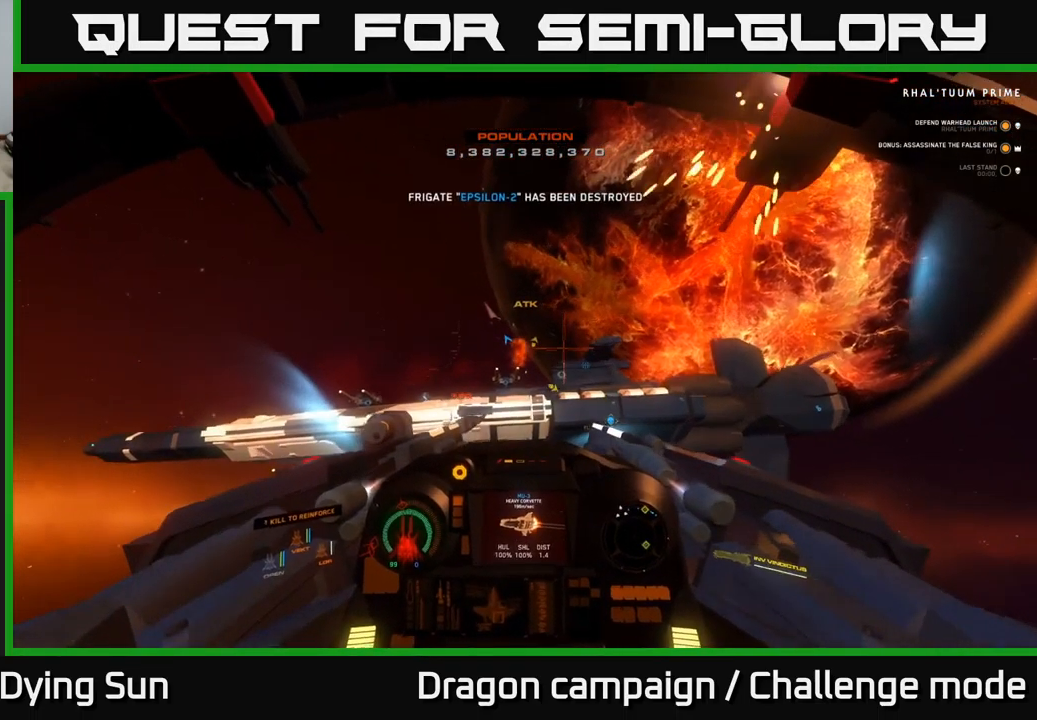
{"buttons": ["L2"], "left_stick": "center", "right_stick": "center", "events": [[184, "L2", "down"], [234, "right_stick", "left"], [417, "right_stick", "center"]]}
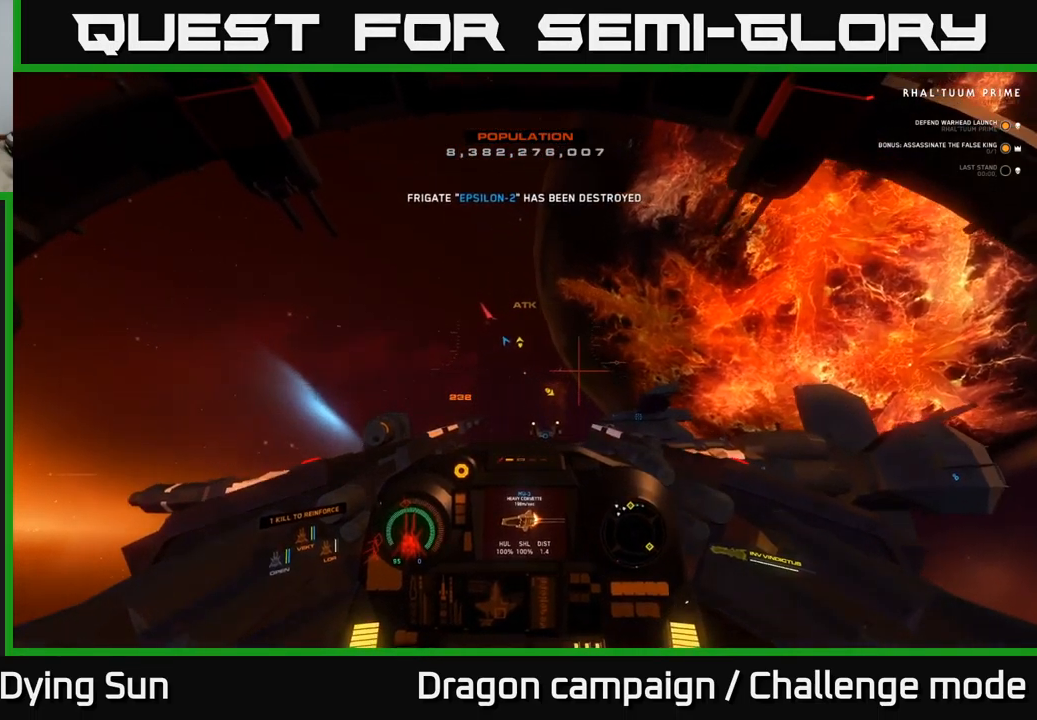
{"buttons": [], "left_stick": "center", "right_stick": "down-right", "events": [[150, "right_stick", "down-right"], [267, "L2", "up"]]}
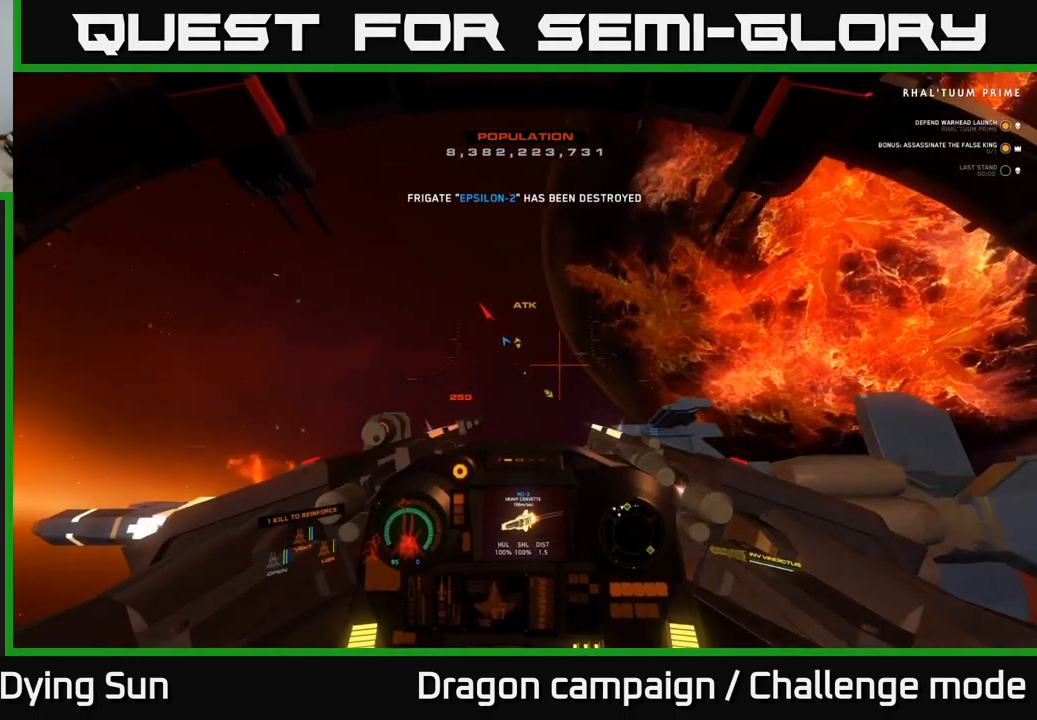
{"buttons": [], "left_stick": "center", "right_stick": "right", "events": [[67, "L1", "down"], [417, "L1", "up"], [484, "right_stick", "right"]]}
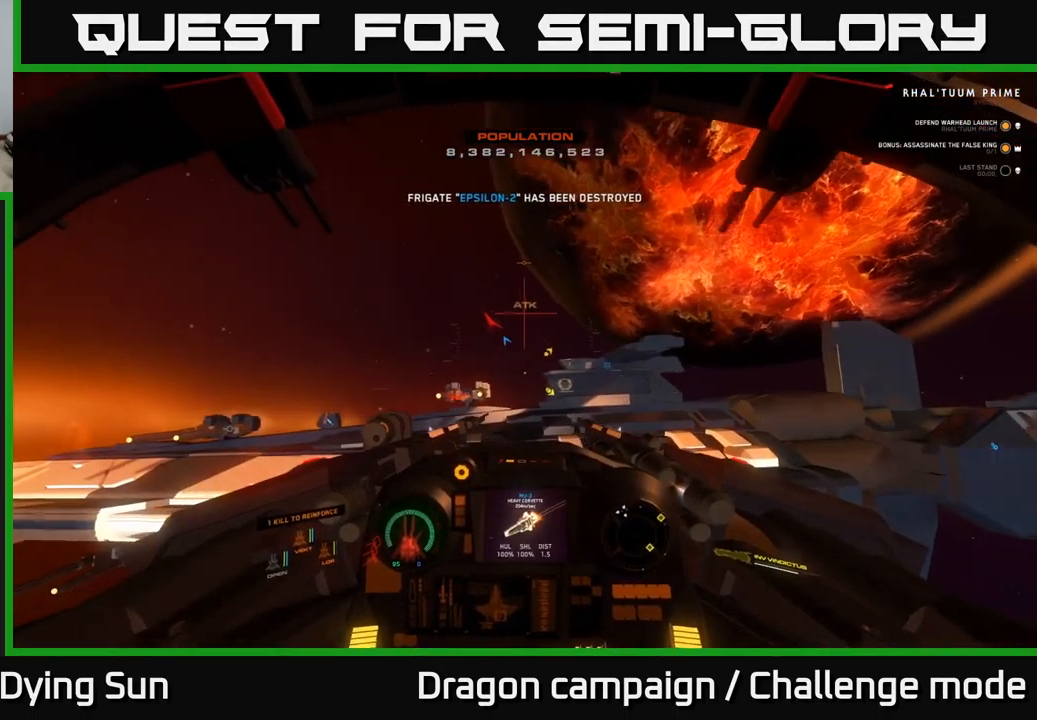
{"buttons": [], "left_stick": "center", "right_stick": "down-right", "events": [[116, "L1", "down"], [233, "right_stick", "center"], [266, "L1", "up"], [316, "right_stick", "right"], [383, "right_stick", "down-right"]]}
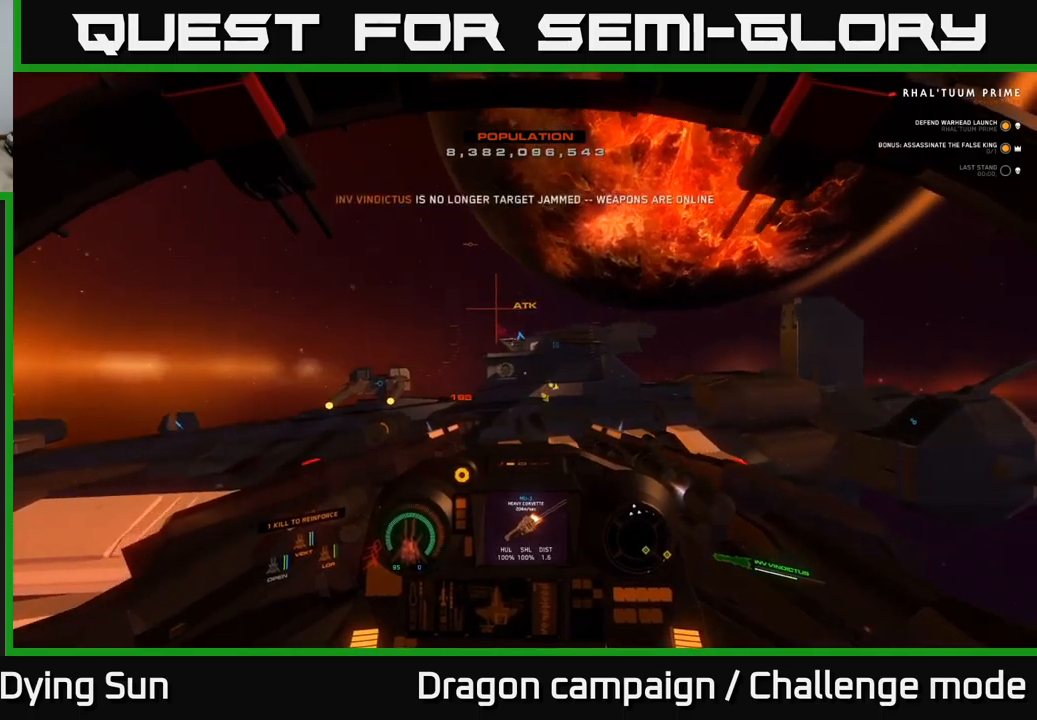
{"buttons": [], "left_stick": "center", "right_stick": "center", "events": [[83, "right_stick", "down"], [183, "right_stick", "center"]]}
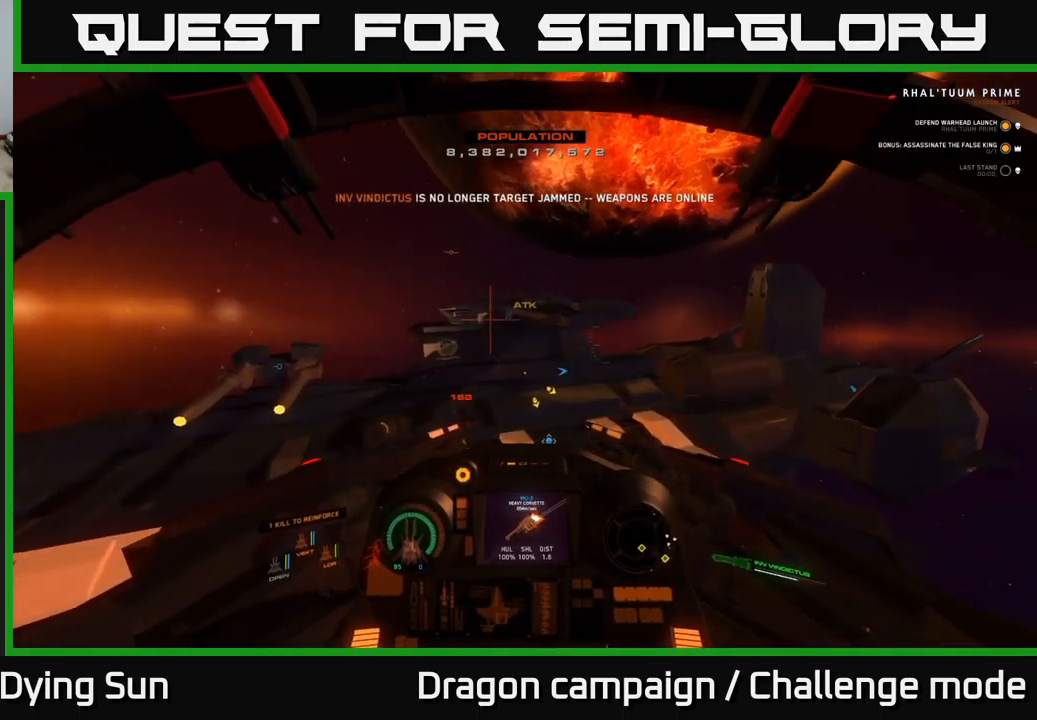
{"buttons": [], "left_stick": "center", "right_stick": "up-left", "events": [[266, "right_stick", "up-left"]]}